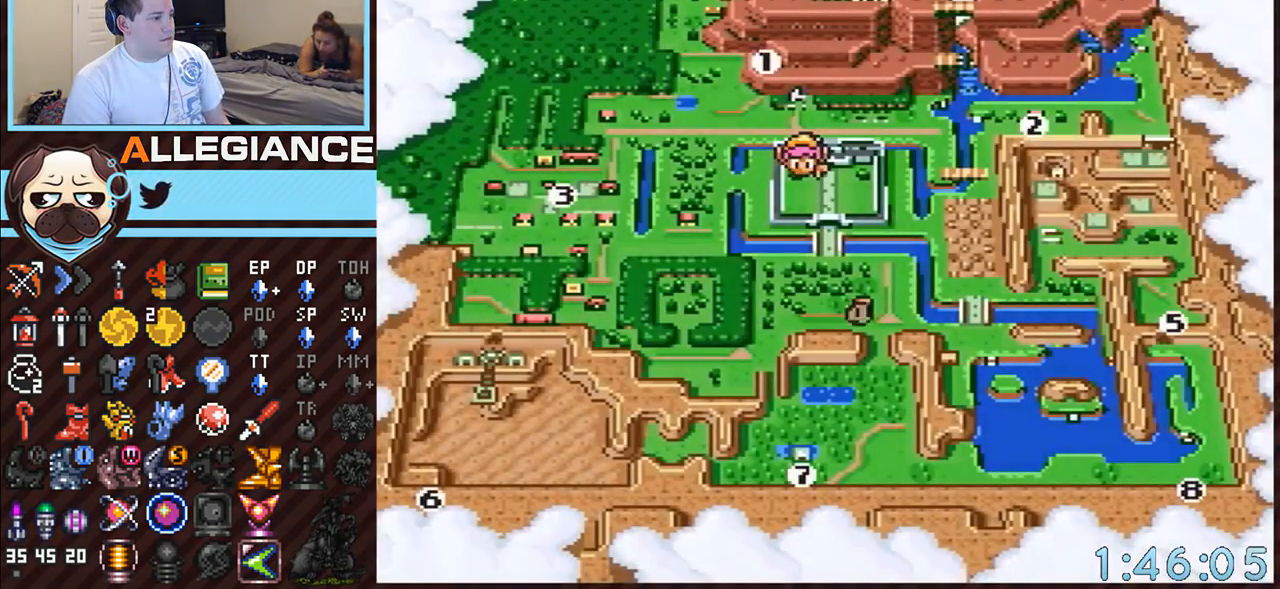
Gameplay with a controller (Nintendo layout); each line is a JSON object with the inputs held at the frame after it. "events" lists button and stick changes between this image and that frame as [ms after this image, input, new state], when the widget could be followed in between. Not read: L3 R3.
{"buttons": ["A"], "events": [[33, "DPAD_RIGHT", "down"], [67, "DPAD_DOWN", "up"], [133, "DPAD_RIGHT", "up"], [183, "DPAD_RIGHT", "down"], [250, "DPAD_RIGHT", "up"], [283, "A", "down"]]}
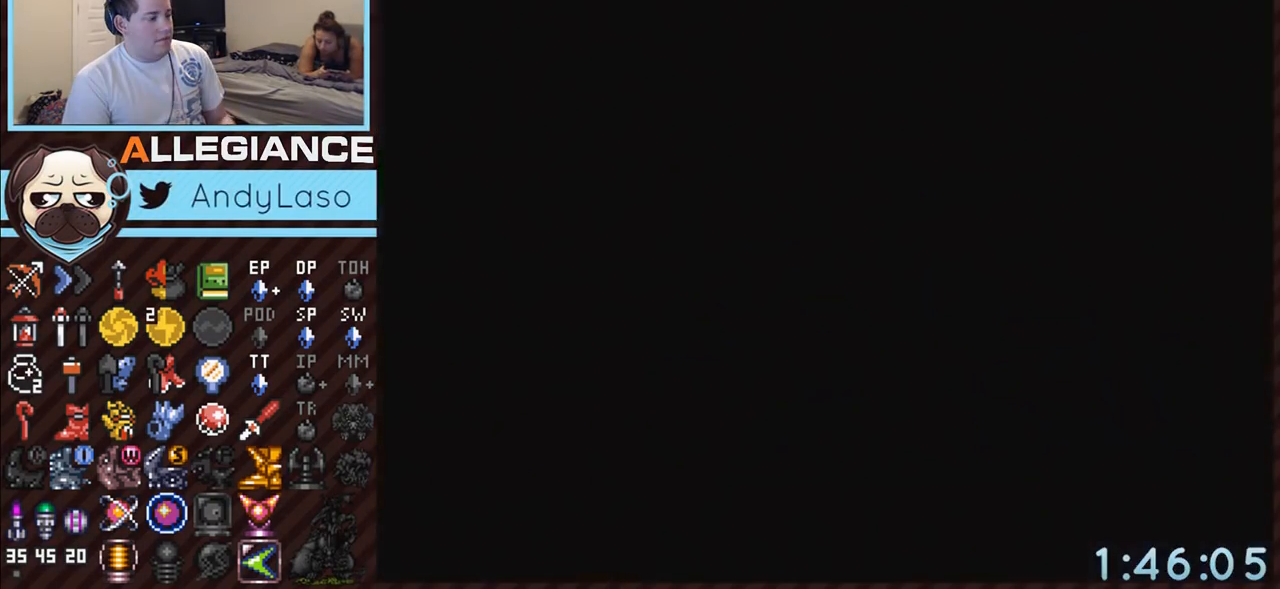
{"buttons": [], "events": [[250, "A", "up"]]}
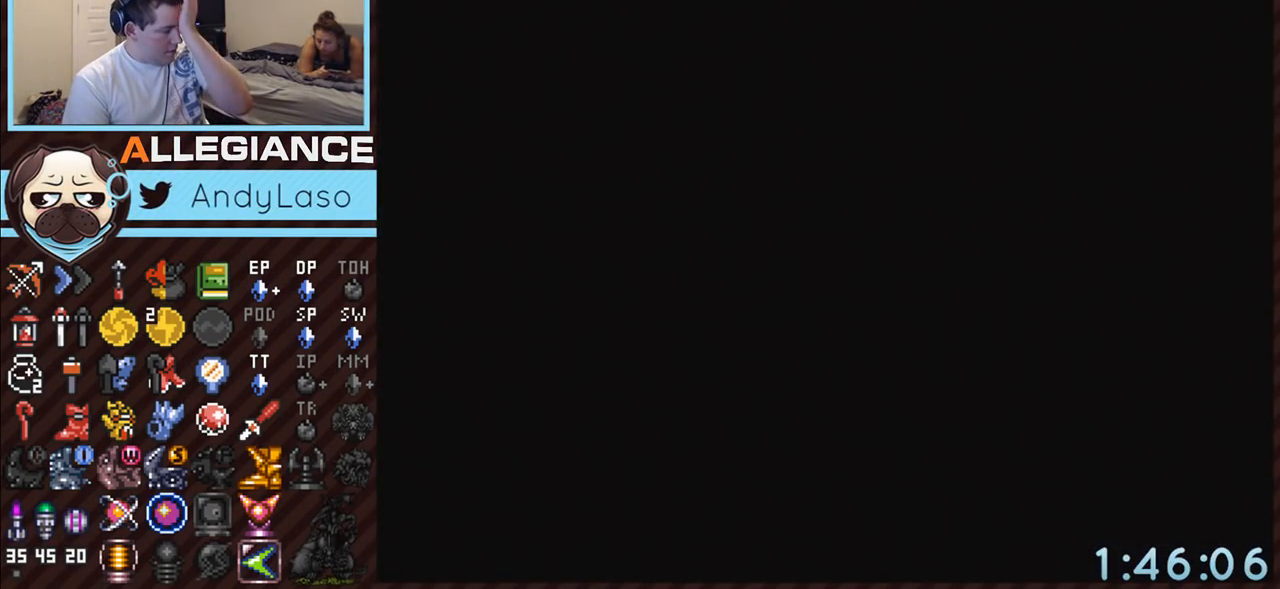
{"buttons": [], "events": []}
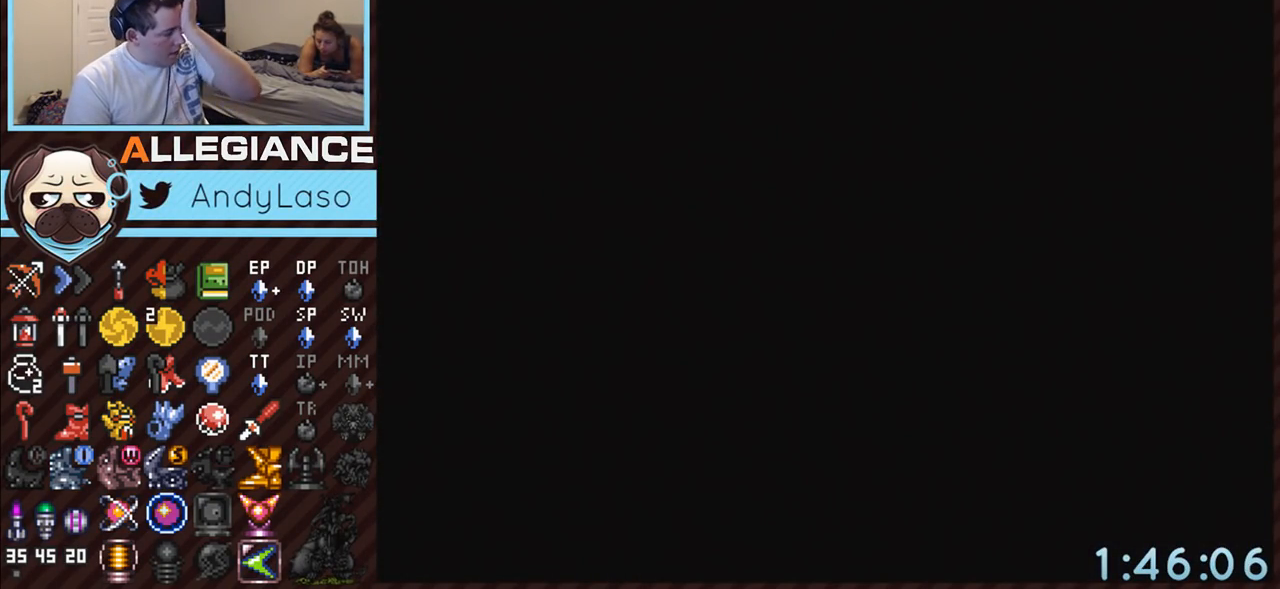
{"buttons": [], "events": []}
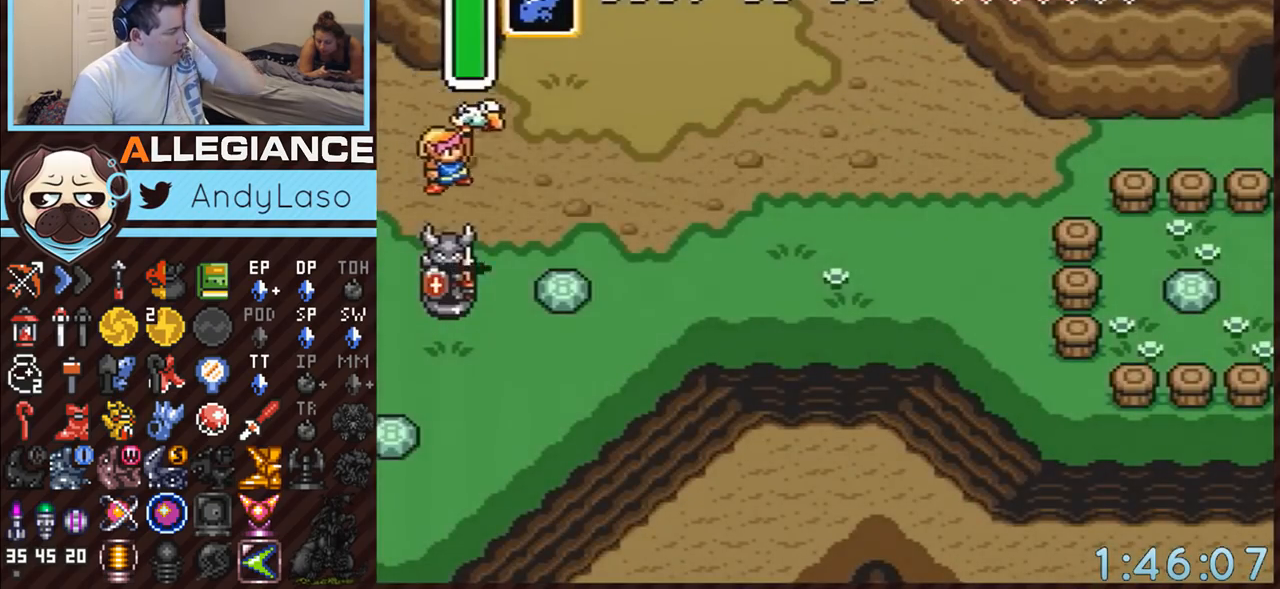
{"buttons": ["DPAD_DOWN", "DPAD_RIGHT"], "events": [[383, "DPAD_RIGHT", "down"], [433, "DPAD_DOWN", "down"]]}
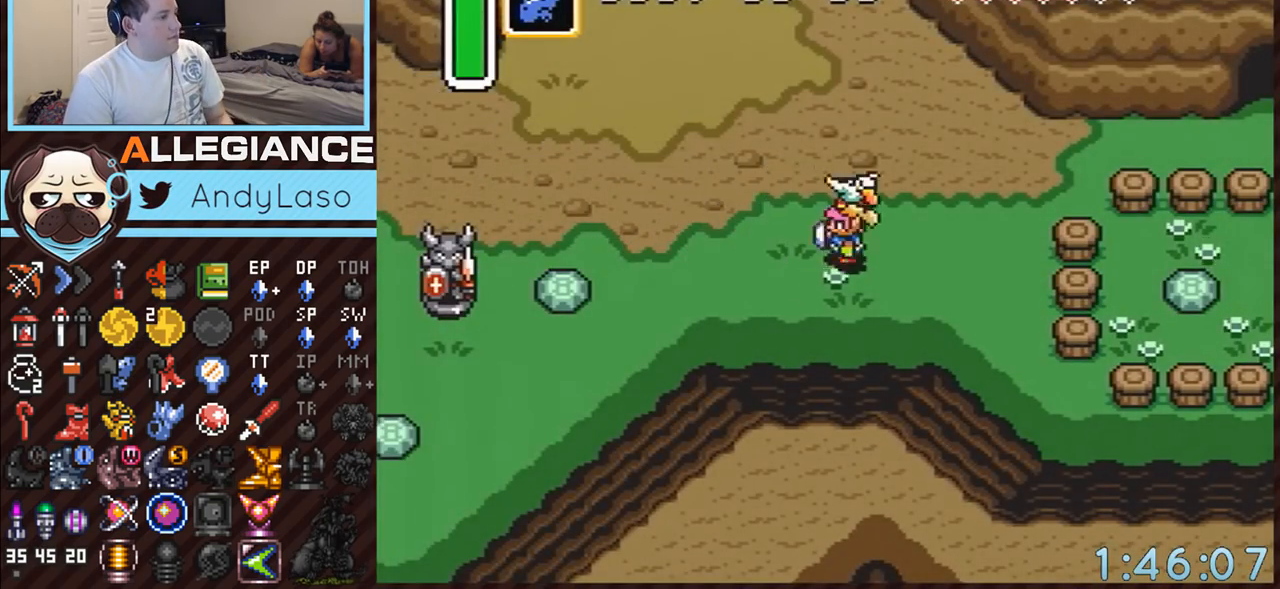
{"buttons": [], "events": [[117, "START", "down"], [300, "DPAD_DOWN", "up"], [367, "DPAD_RIGHT", "up"], [400, "START", "up"]]}
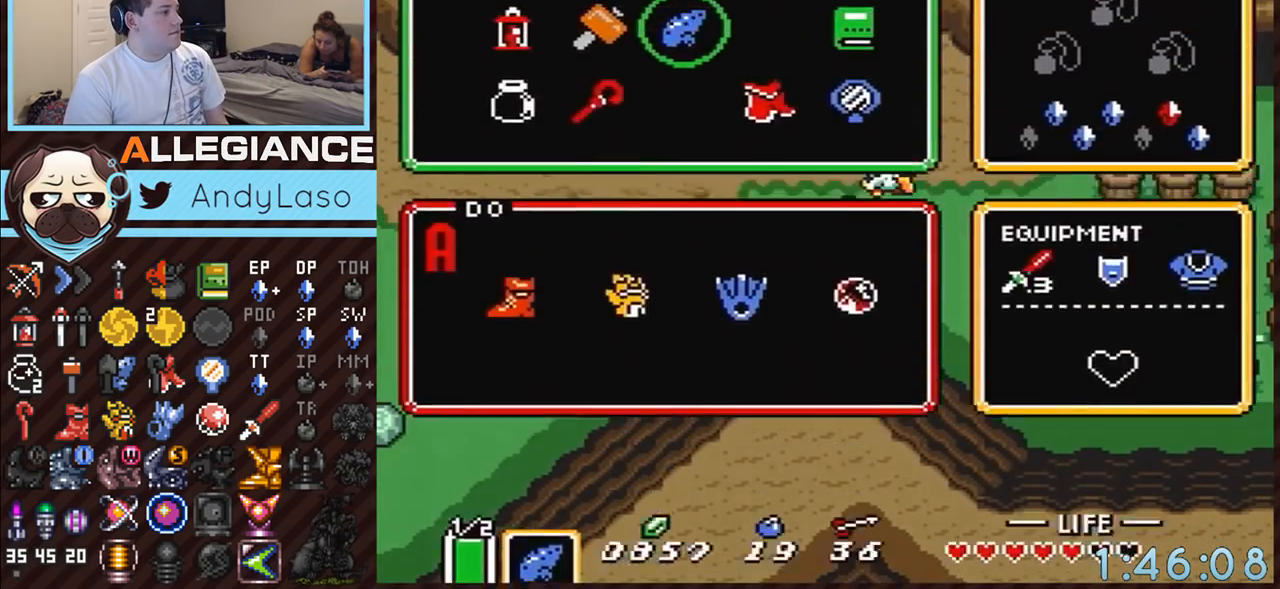
{"buttons": ["DPAD_RIGHT"], "events": [[183, "DPAD_LEFT", "down"], [200, "START", "down"], [267, "DPAD_LEFT", "up"], [333, "DPAD_RIGHT", "down"], [367, "START", "up"]]}
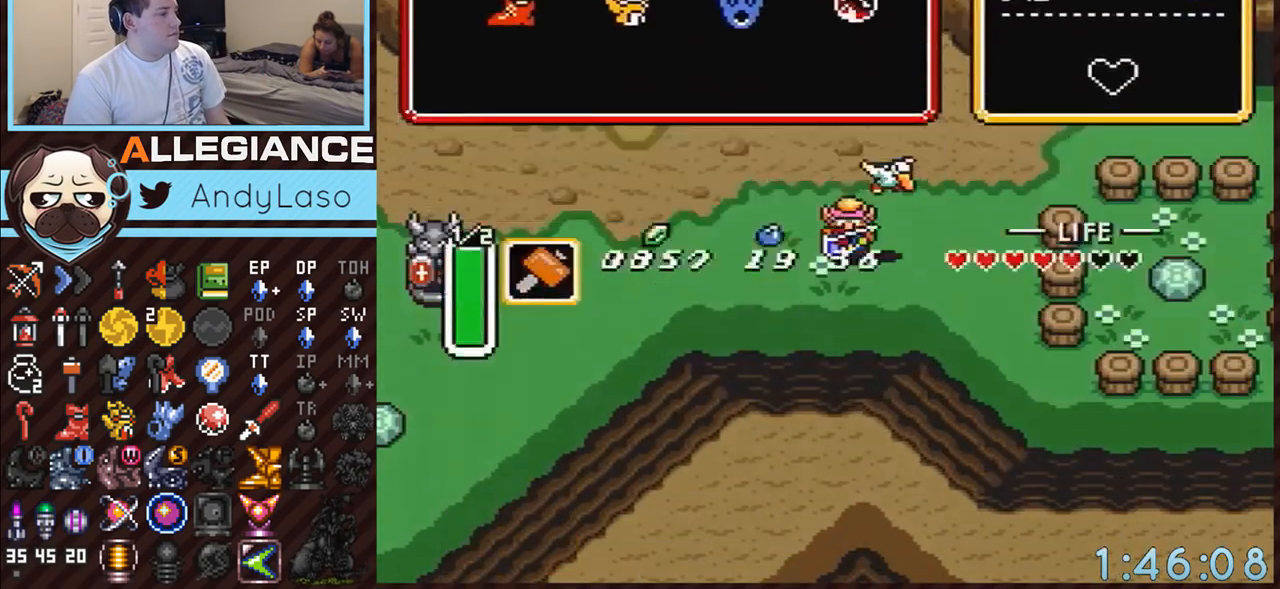
{"buttons": ["DPAD_RIGHT"], "events": []}
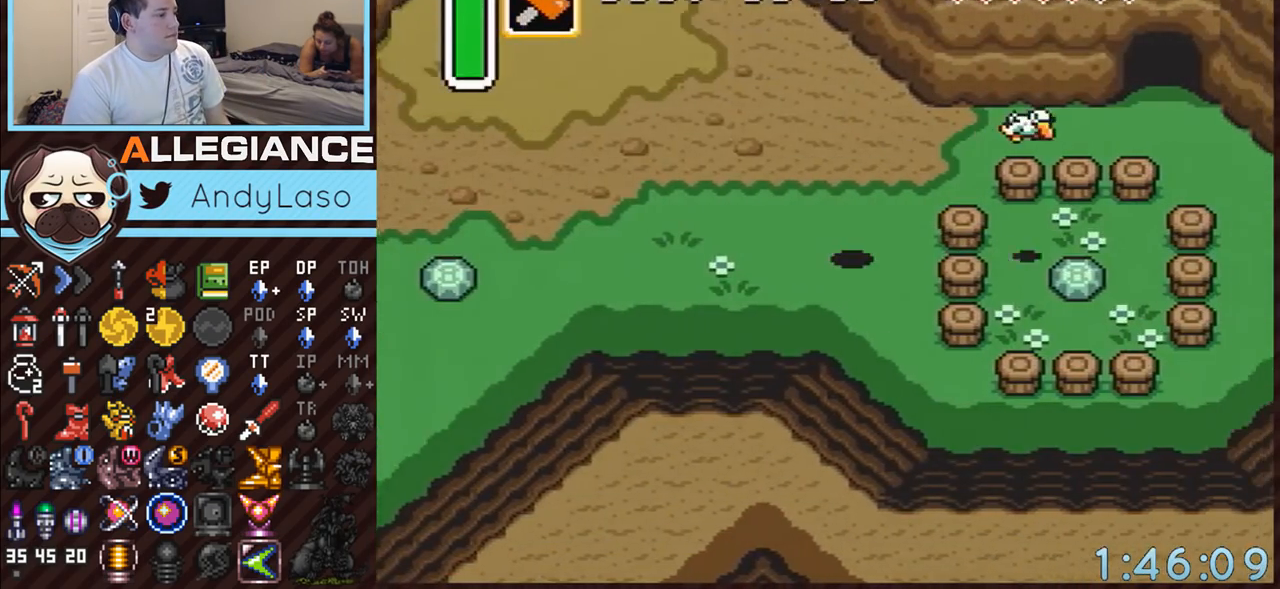
{"buttons": ["DPAD_RIGHT"], "events": [[83, "DPAD_DOWN", "down"], [267, "Y", "down"], [300, "Y", "up"], [367, "DPAD_DOWN", "up"]]}
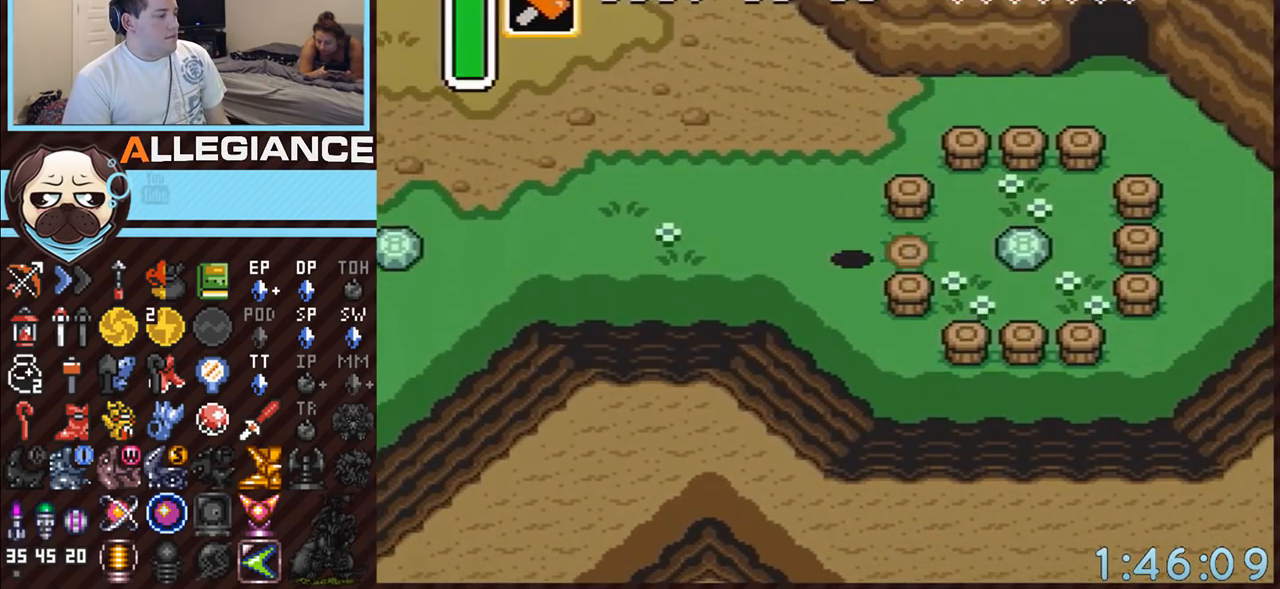
{"buttons": ["DPAD_RIGHT"], "events": []}
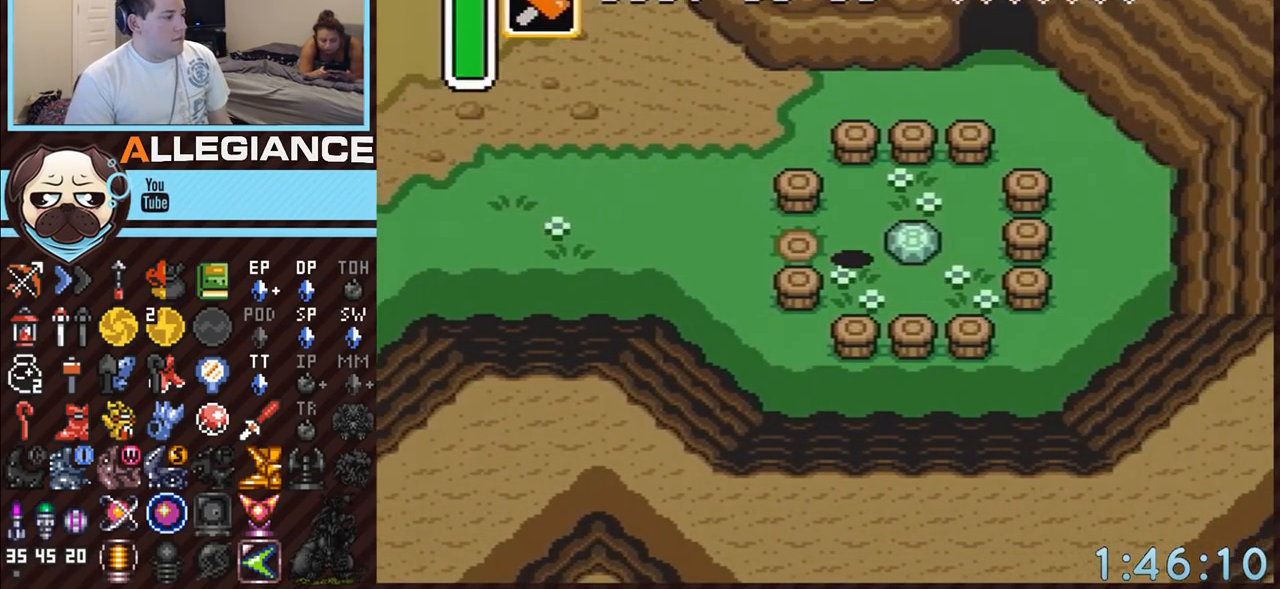
{"buttons": ["A", "DPAD_RIGHT"], "events": [[50, "A", "down"], [200, "A", "up"], [450, "A", "down"]]}
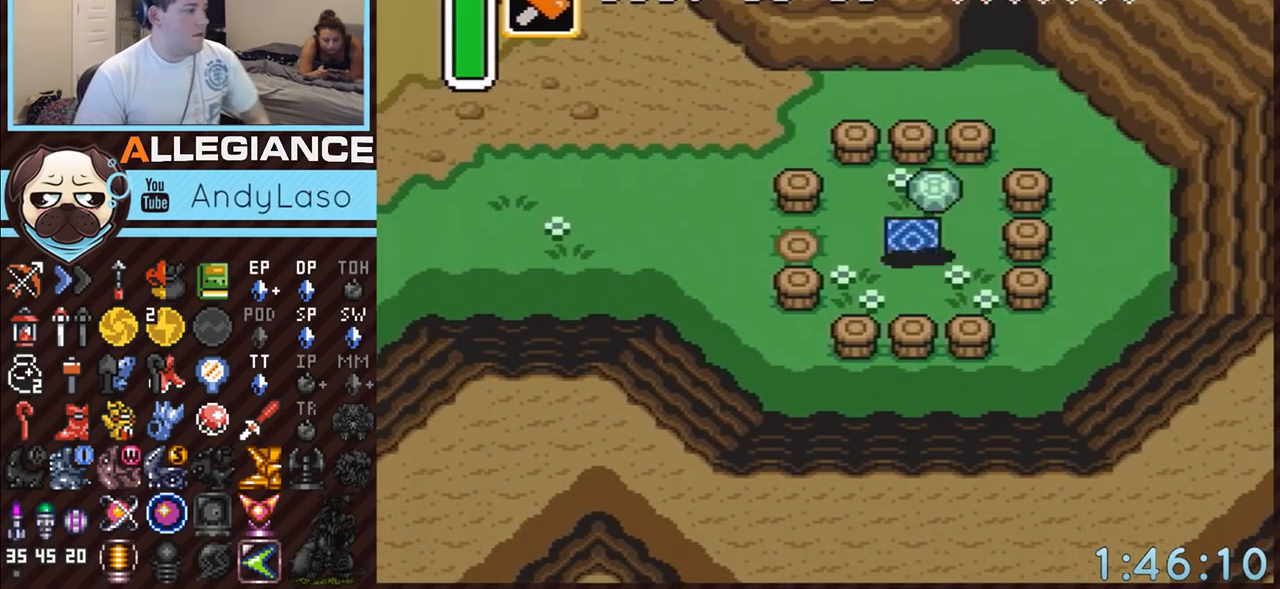
{"buttons": [], "events": [[83, "A", "up"], [83, "DPAD_RIGHT", "up"]]}
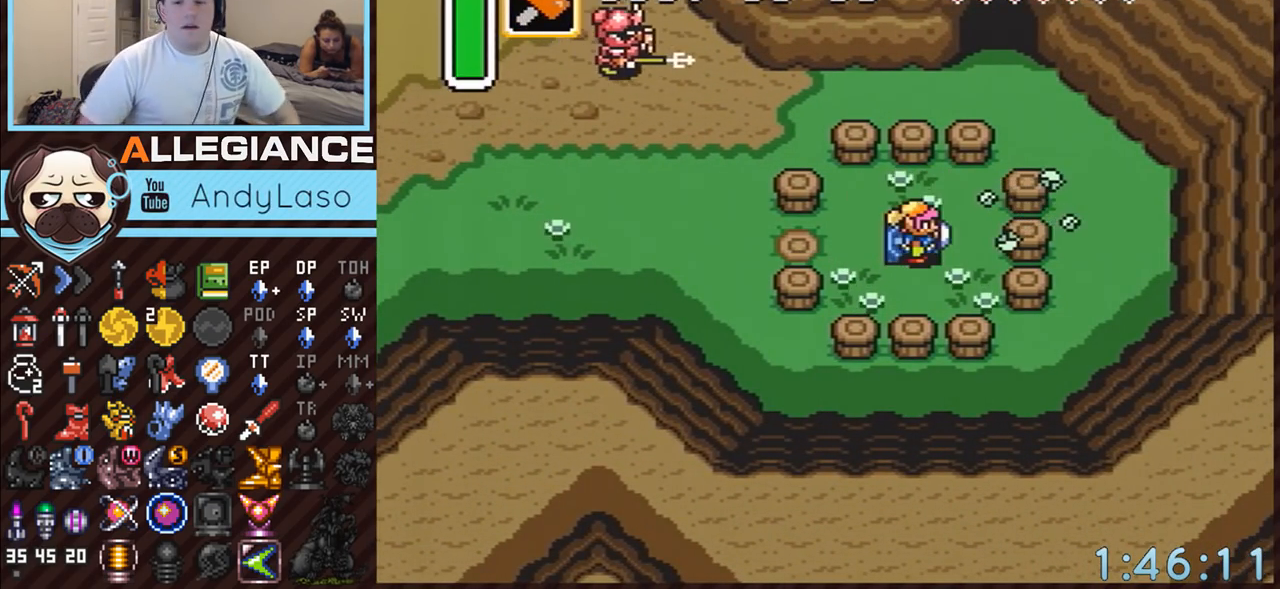
{"buttons": [], "events": []}
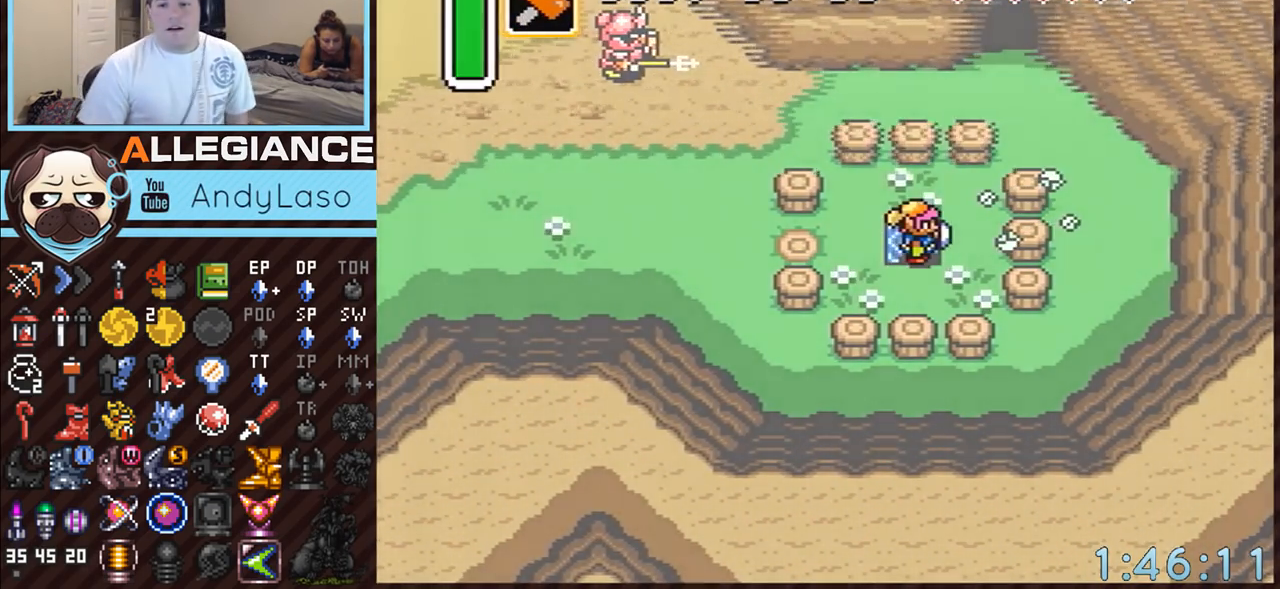
{"buttons": [], "events": []}
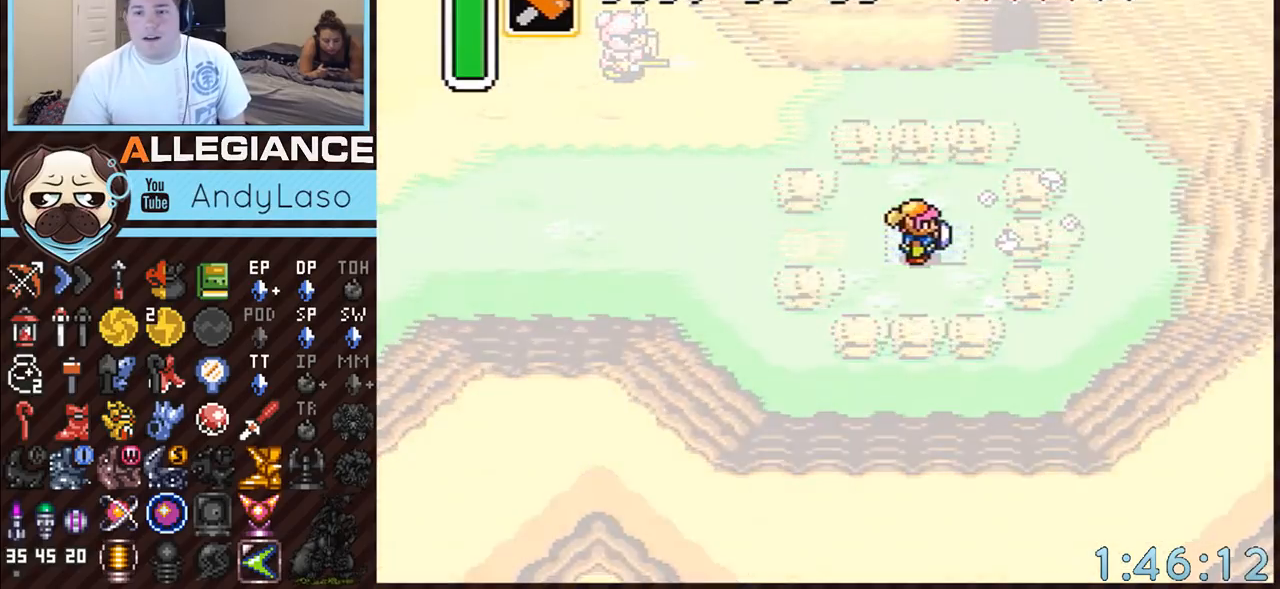
{"buttons": [], "events": []}
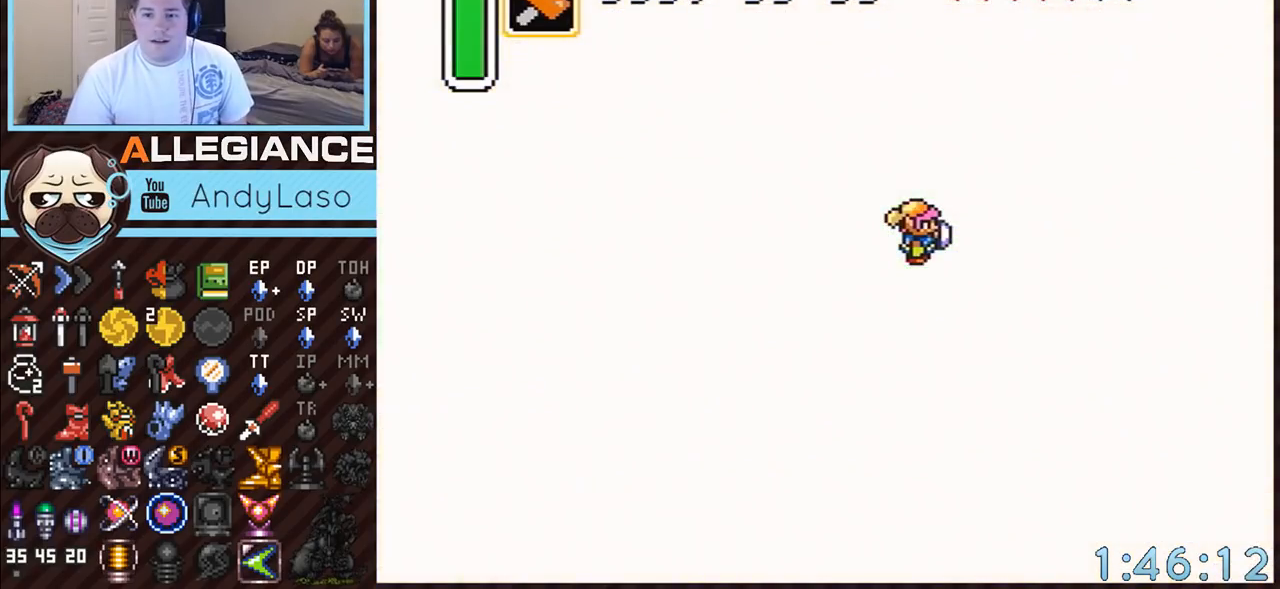
{"buttons": [], "events": []}
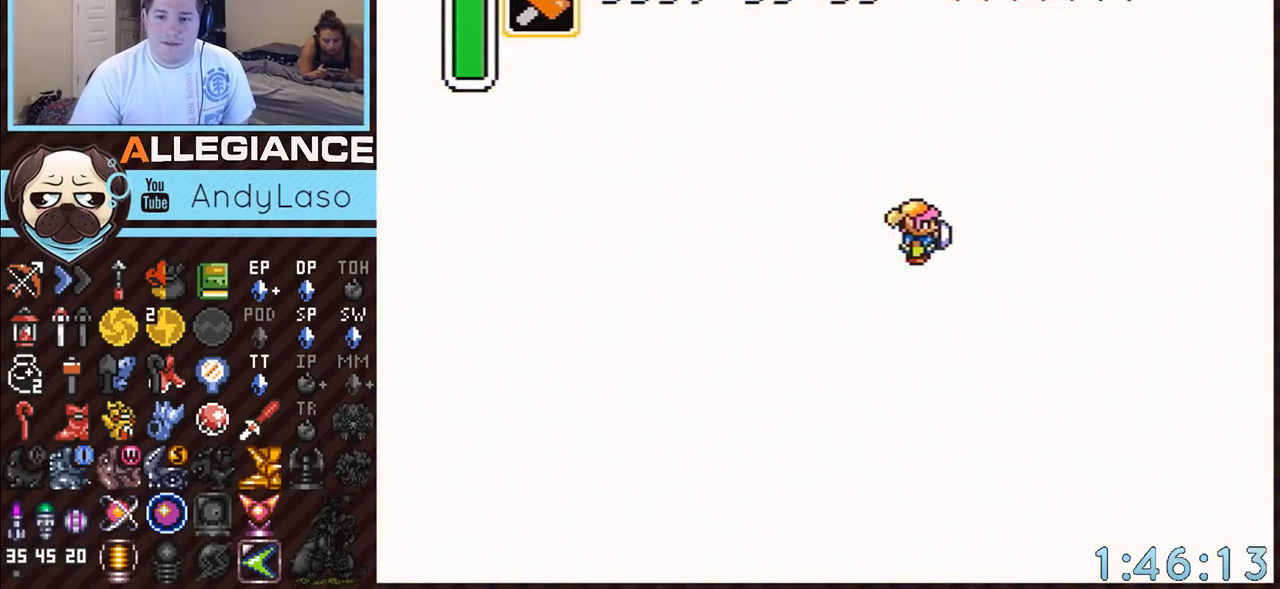
{"buttons": [], "events": []}
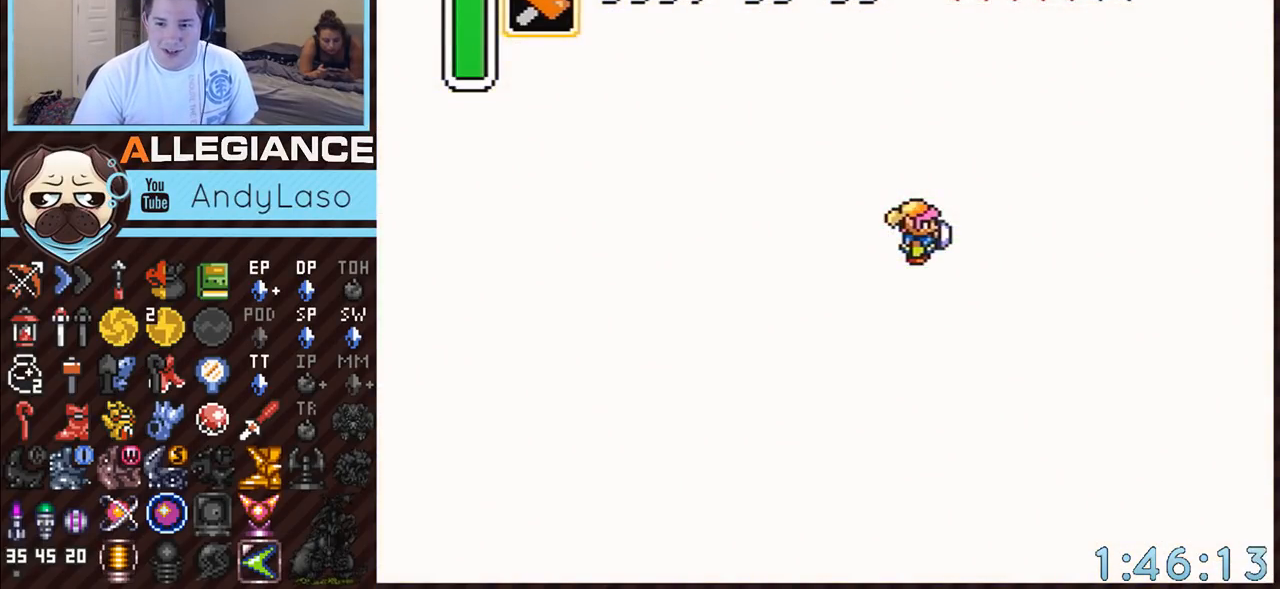
{"buttons": [], "events": []}
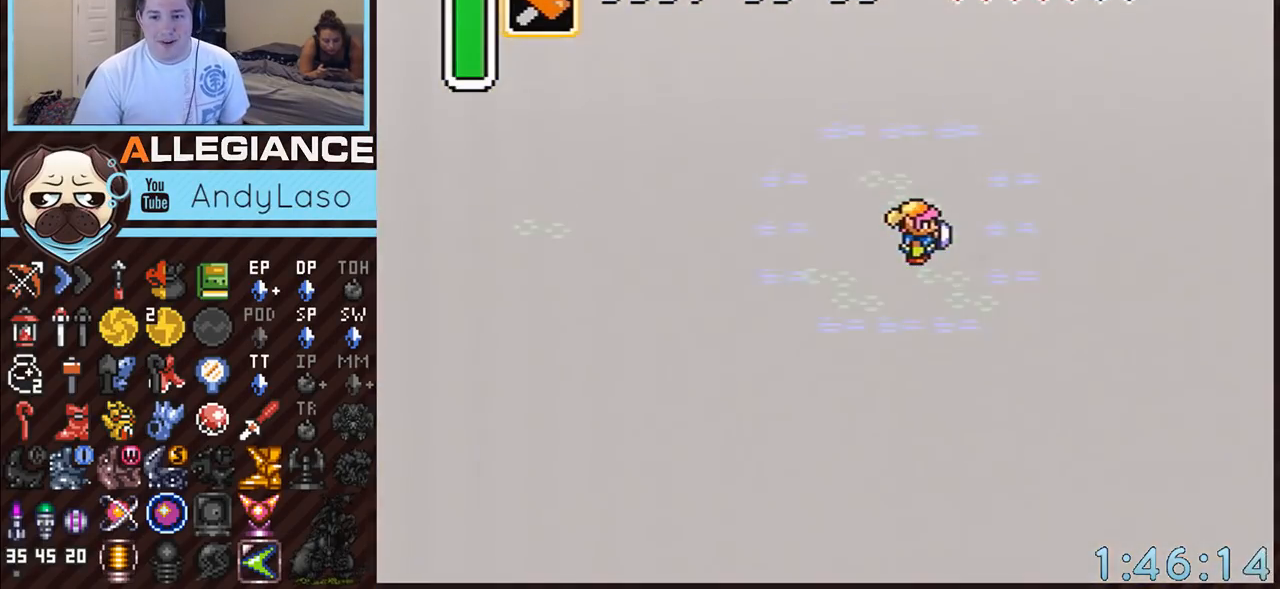
{"buttons": [], "events": []}
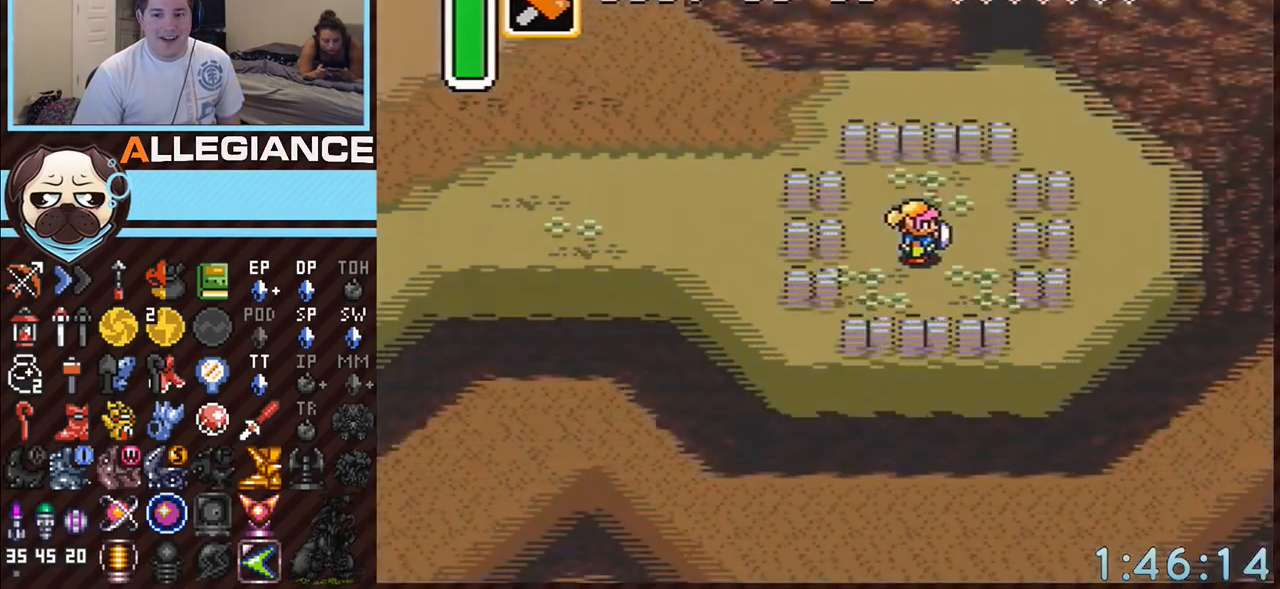
{"buttons": [], "events": []}
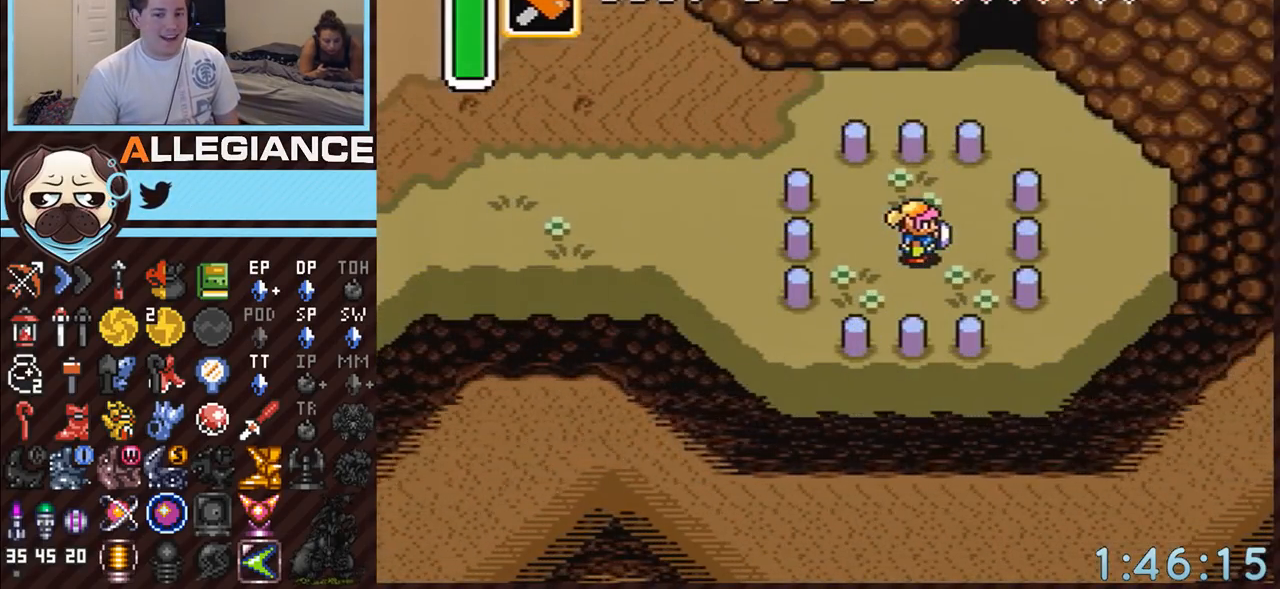
{"buttons": [], "events": []}
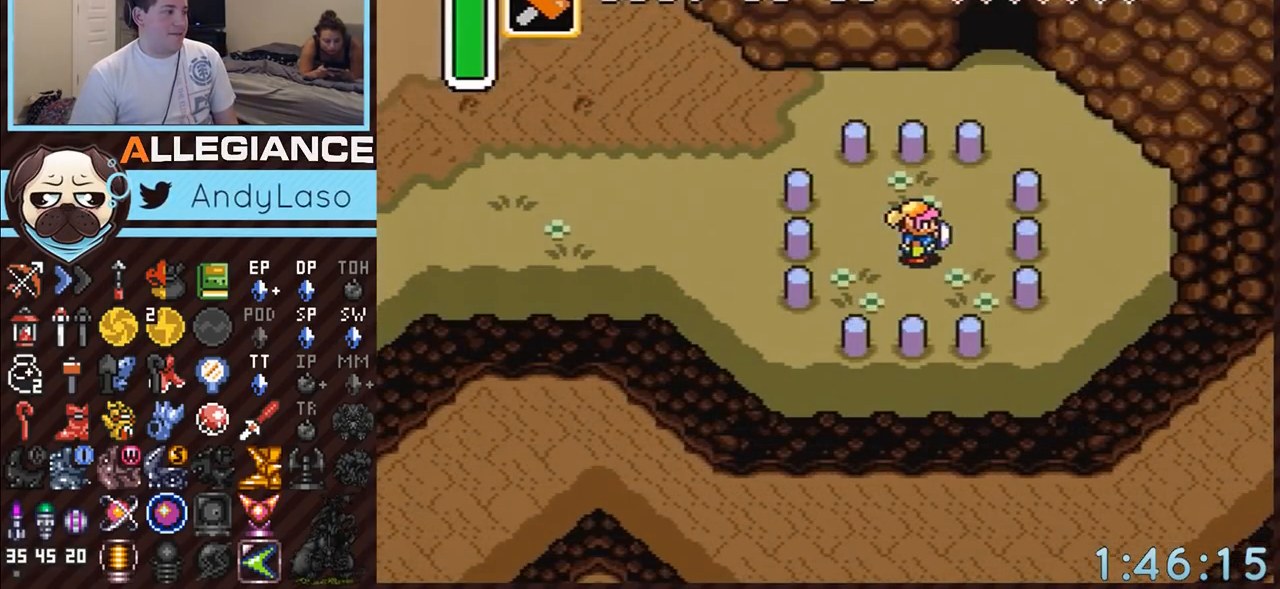
{"buttons": ["A", "Y"], "events": [[83, "DPAD_LEFT", "down"], [133, "A", "down"], [133, "Y", "down"], [183, "DPAD_LEFT", "up"]]}
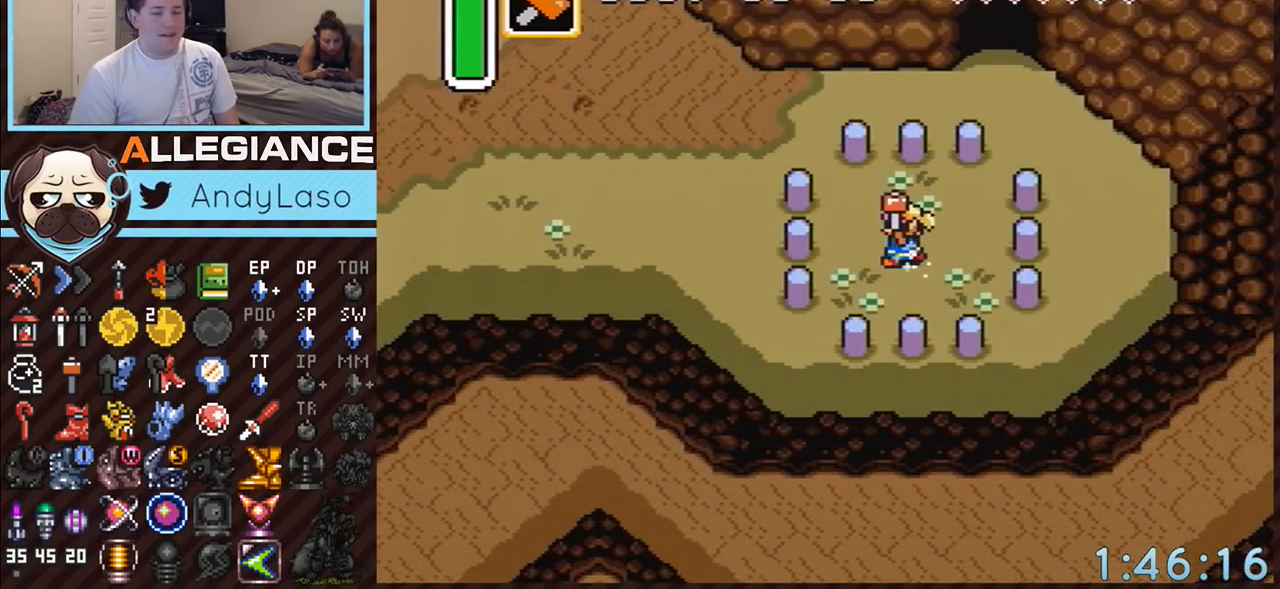
{"buttons": [], "events": [[300, "A", "up"], [333, "Y", "up"]]}
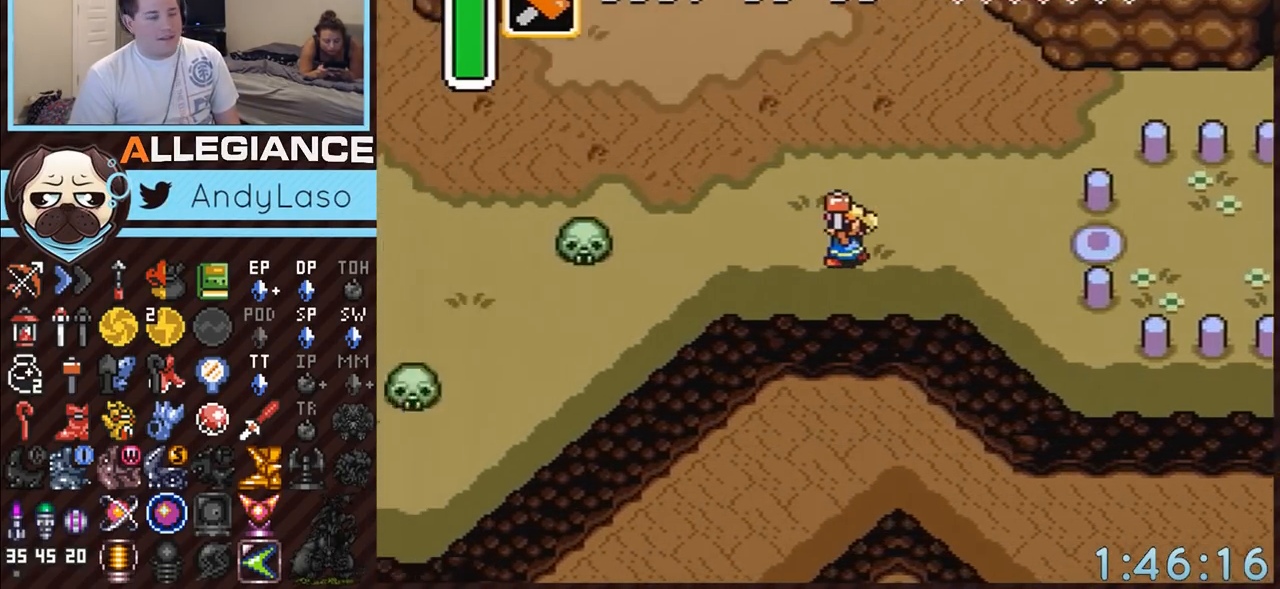
{"buttons": ["DPAD_UP"], "events": [[167, "DPAD_LEFT", "down"], [217, "DPAD_UP", "down"], [367, "DPAD_LEFT", "up"]]}
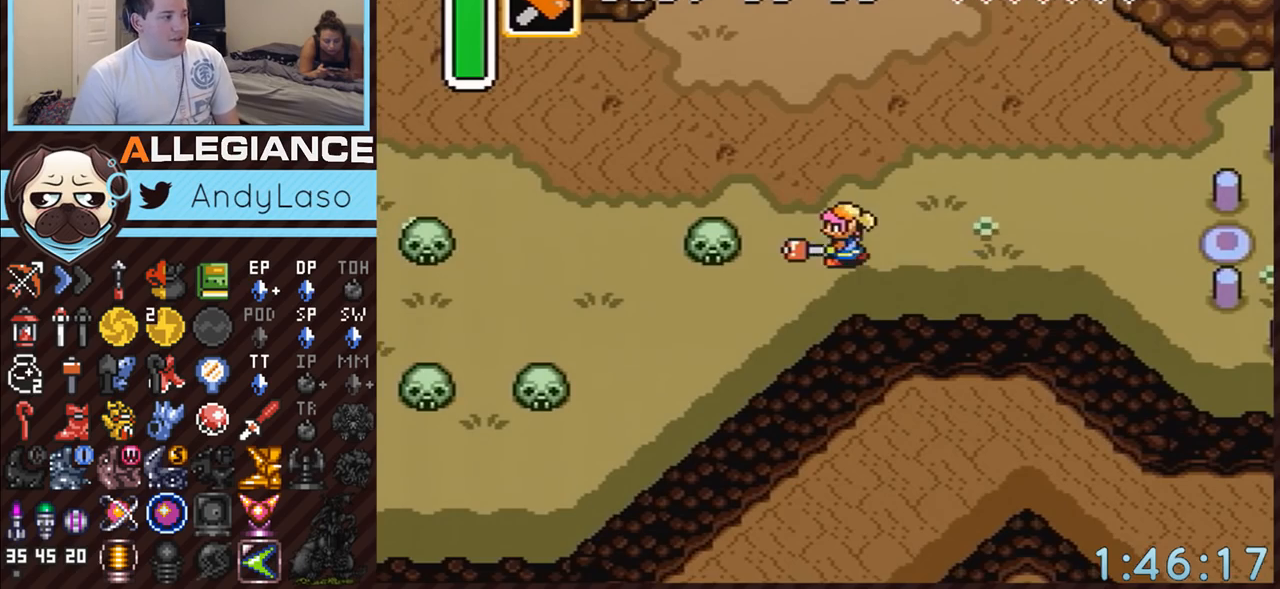
{"buttons": ["A"], "events": [[183, "A", "down"], [417, "DPAD_UP", "up"]]}
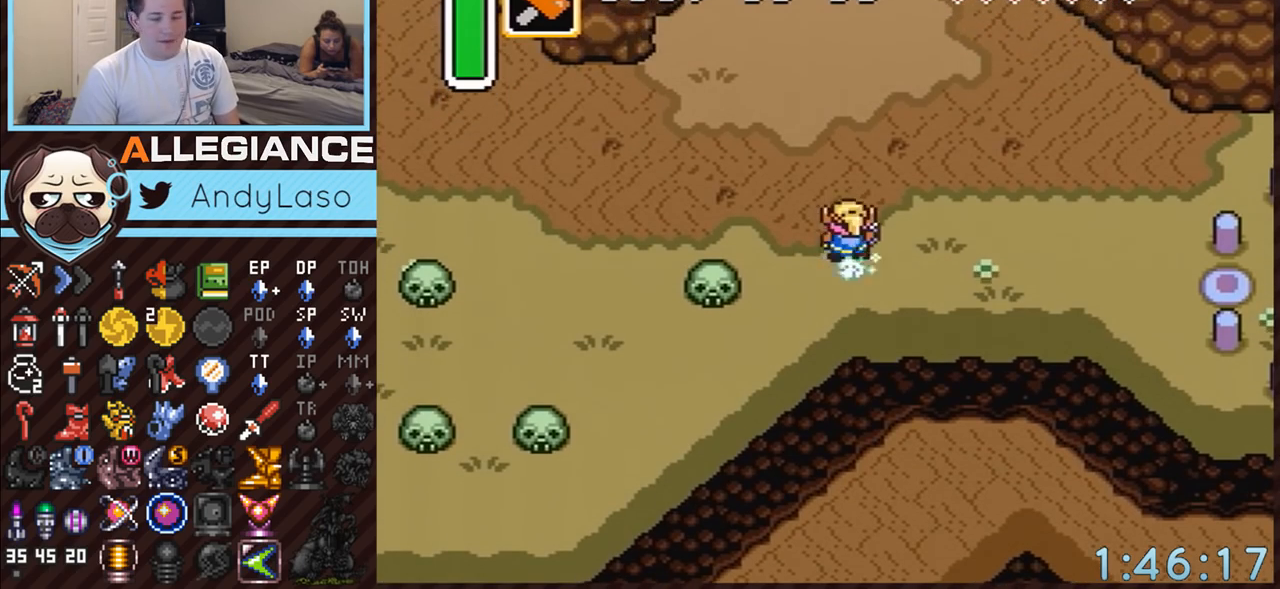
{"buttons": [], "events": [[483, "A", "up"]]}
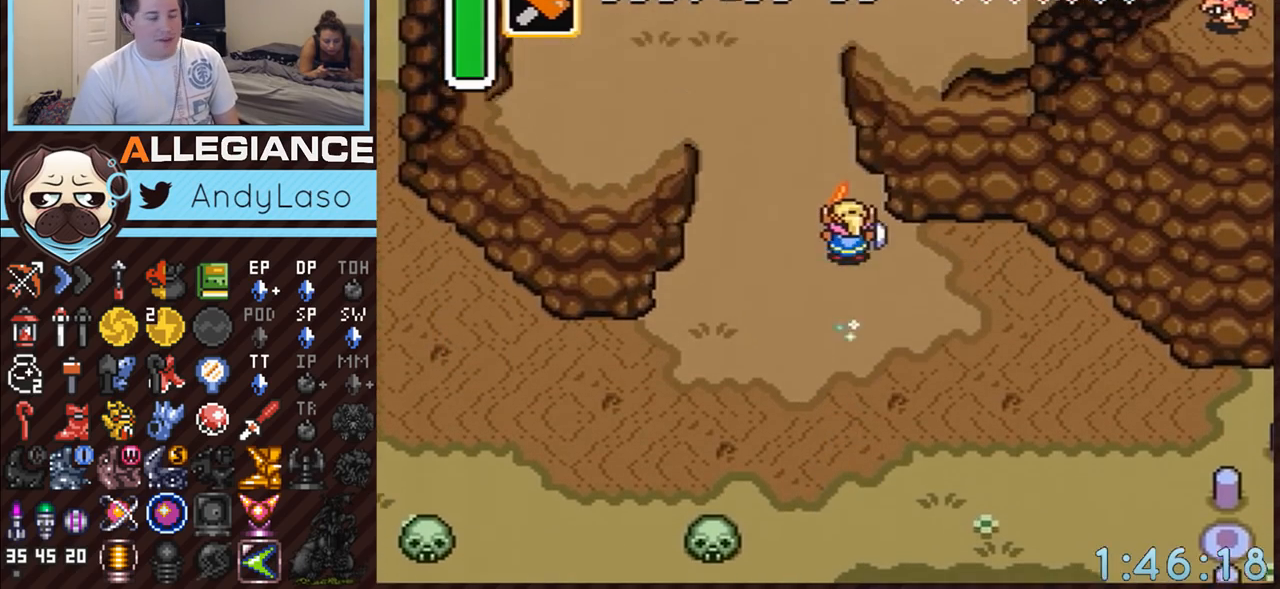
{"buttons": [], "events": []}
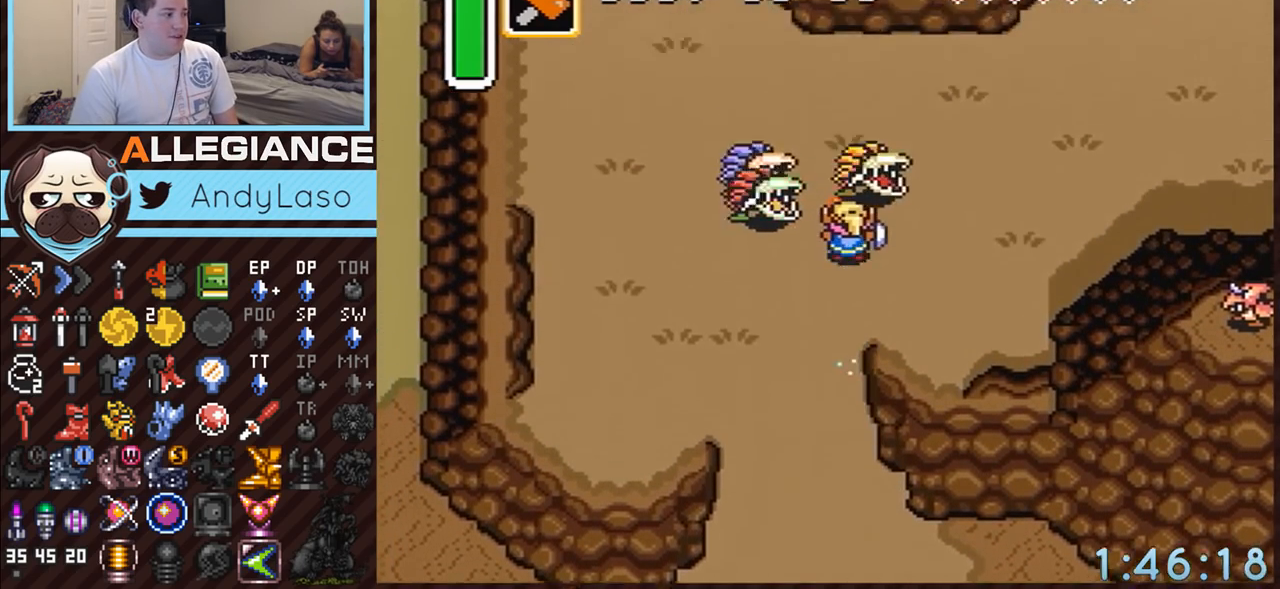
{"buttons": ["DPAD_RIGHT"], "events": [[183, "DPAD_RIGHT", "down"]]}
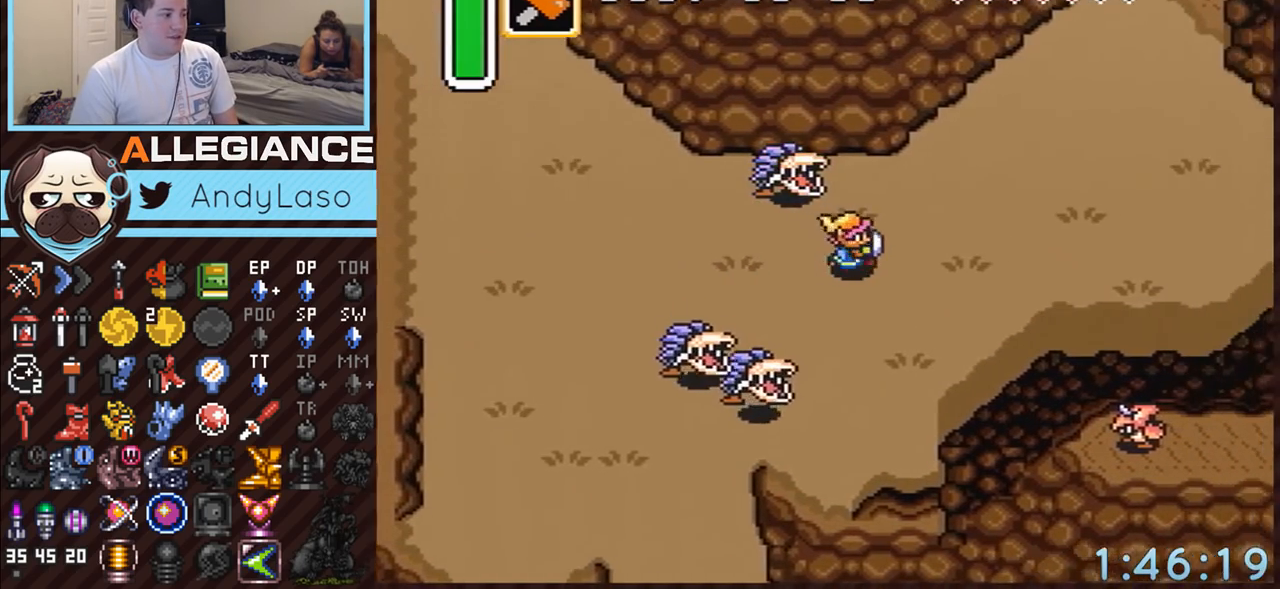
{"buttons": ["DPAD_UP"], "events": [[83, "DPAD_UP", "down"], [483, "DPAD_RIGHT", "up"]]}
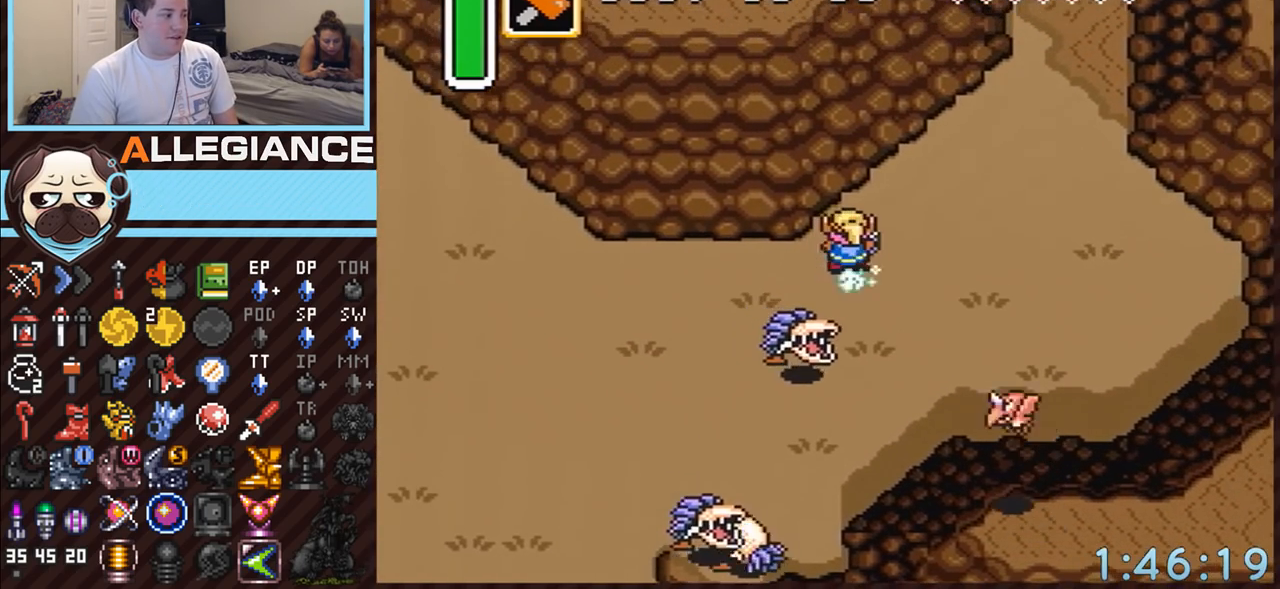
{"buttons": ["DPAD_UP", "DPAD_RIGHT"], "events": [[17, "A", "down"], [300, "A", "up"], [367, "DPAD_RIGHT", "down"]]}